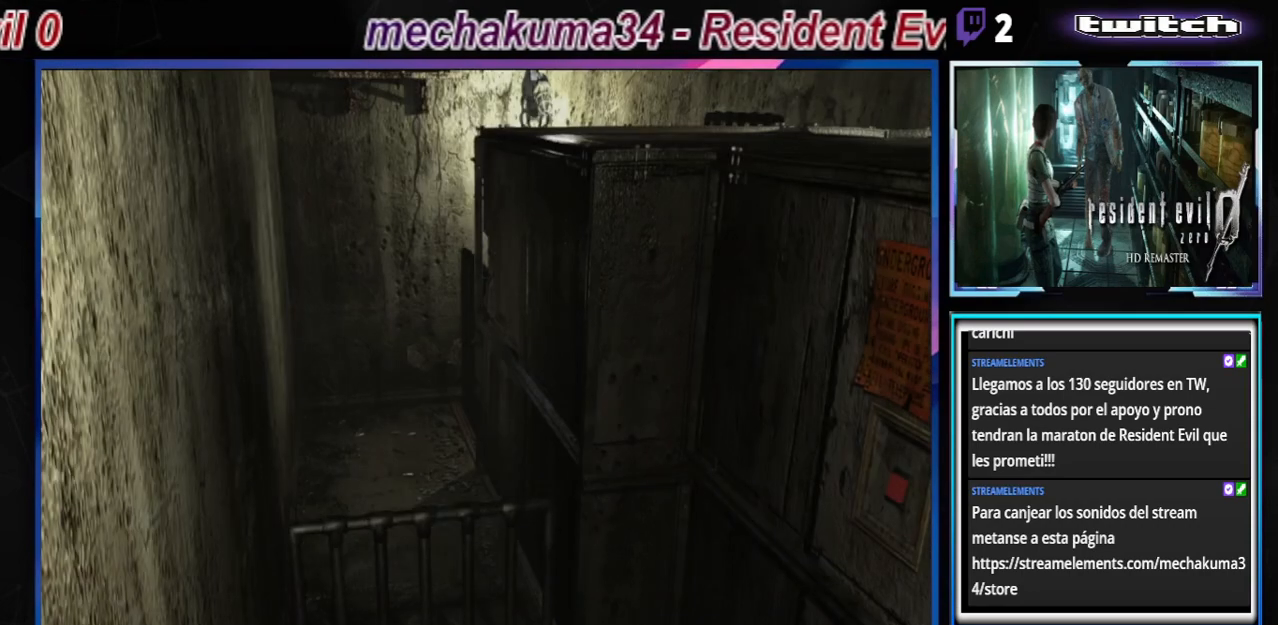
Gameplay with a controller (Xbox layout); each line is a JSON object with the inputs held at the frame after it. "events" lists button and stick changes between this image and that frame as [ms after this image, input, new state], when the widget could be followed in between. Not read: L3 R3 right_stick.
{"buttons": [], "left_stick": "center", "events": []}
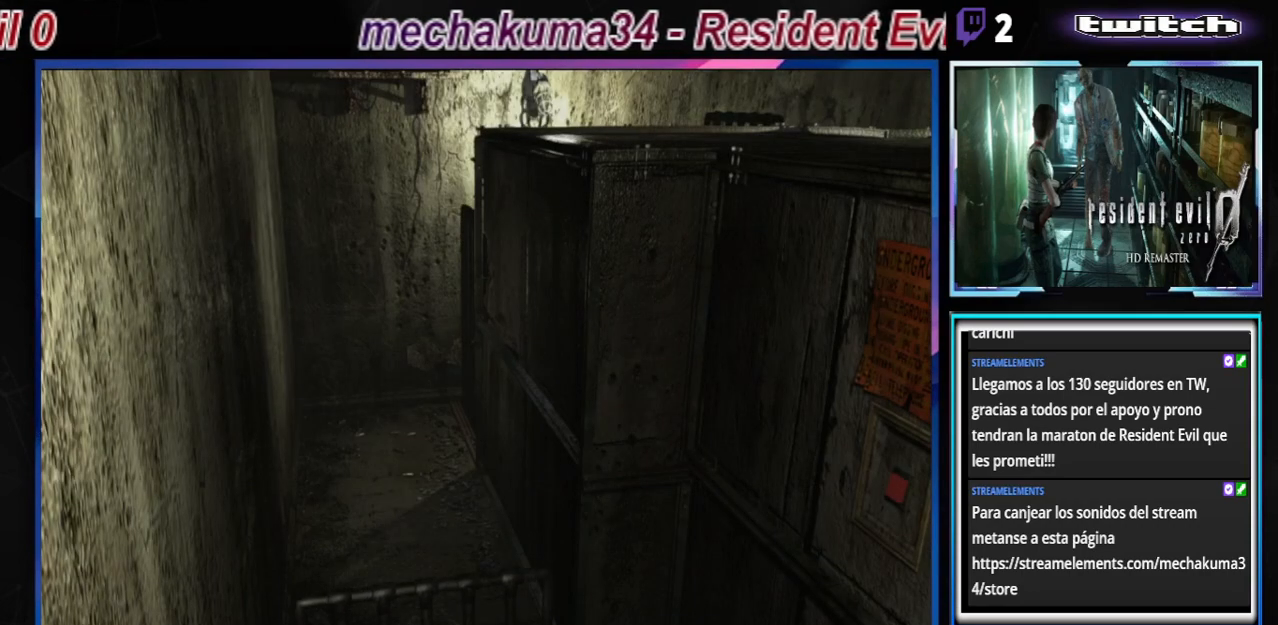
{"buttons": [], "left_stick": "center", "events": []}
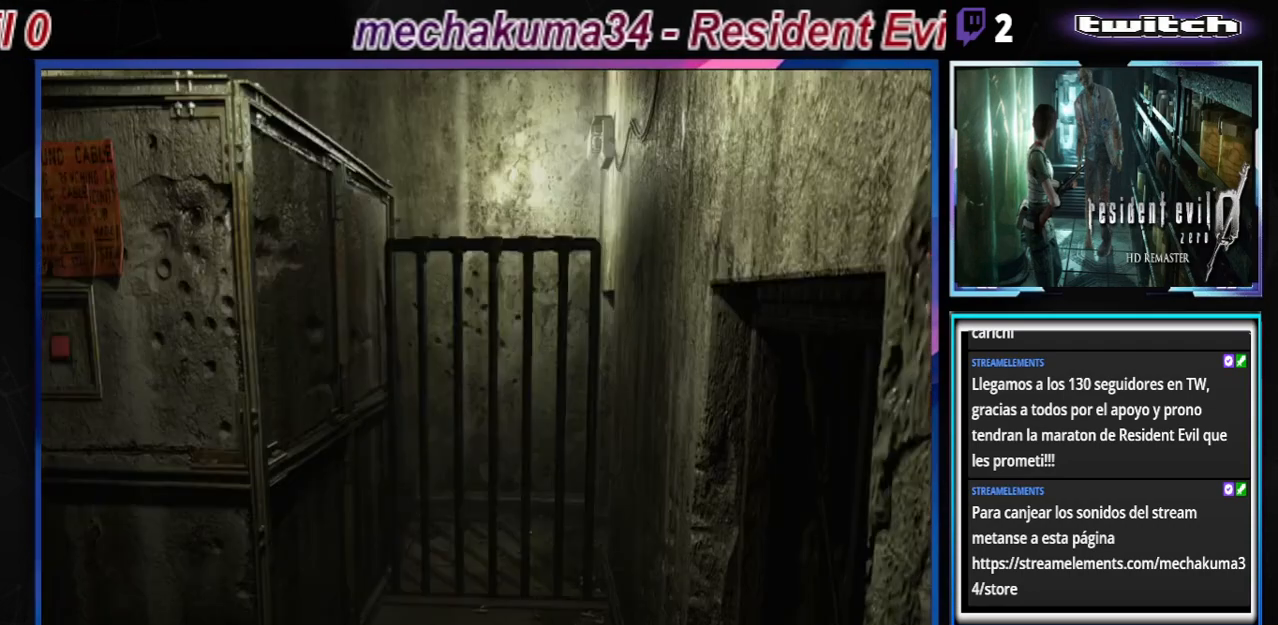
{"buttons": [], "left_stick": "center", "events": [[233, "B", "down"], [333, "B", "up"]]}
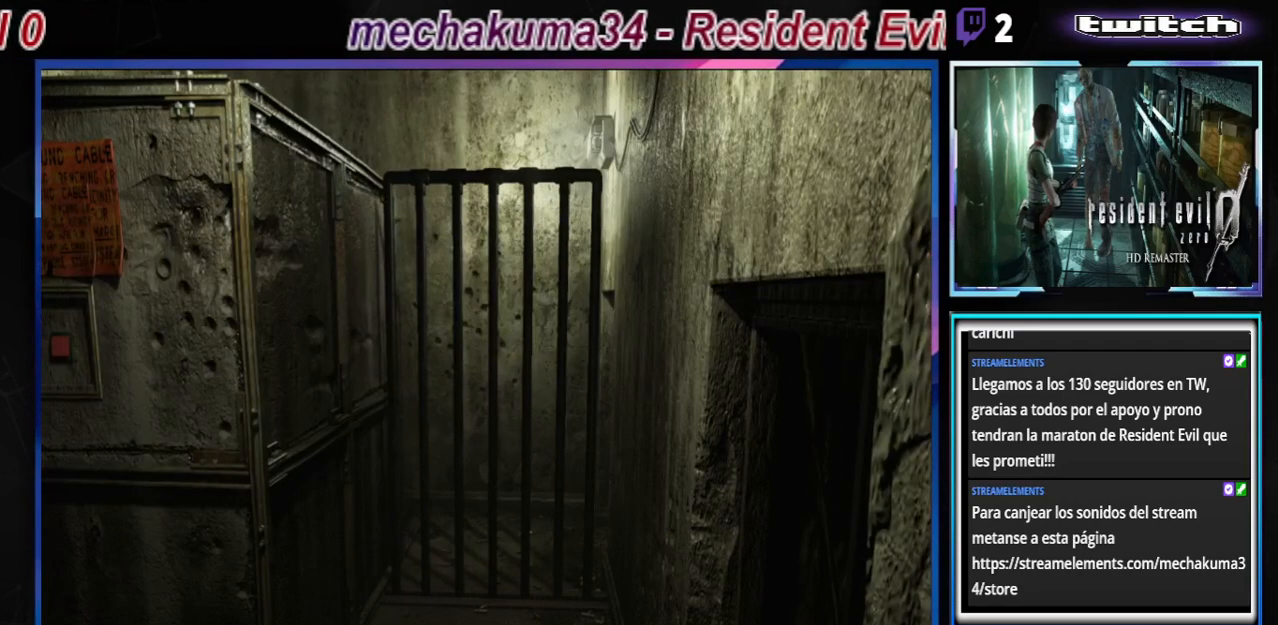
{"buttons": ["B"], "left_stick": "center", "events": [[67, "B", "down"], [233, "B", "up"], [500, "B", "down"]]}
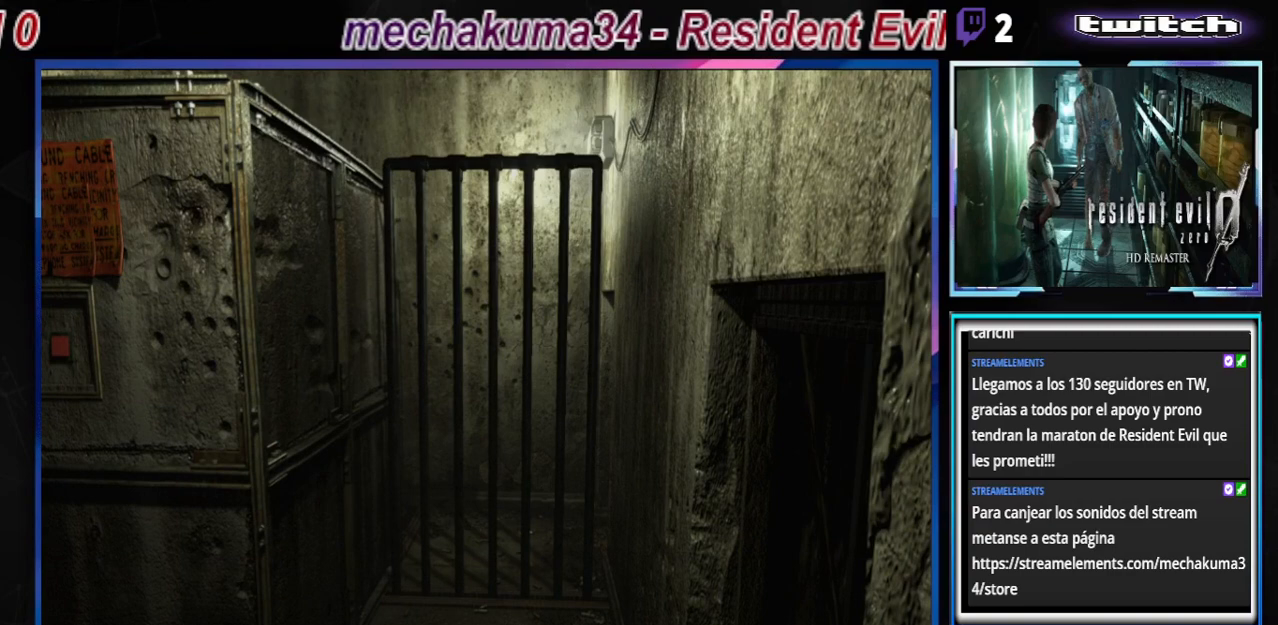
{"buttons": ["B"], "left_stick": "center", "events": [[200, "B", "up"], [433, "B", "down"]]}
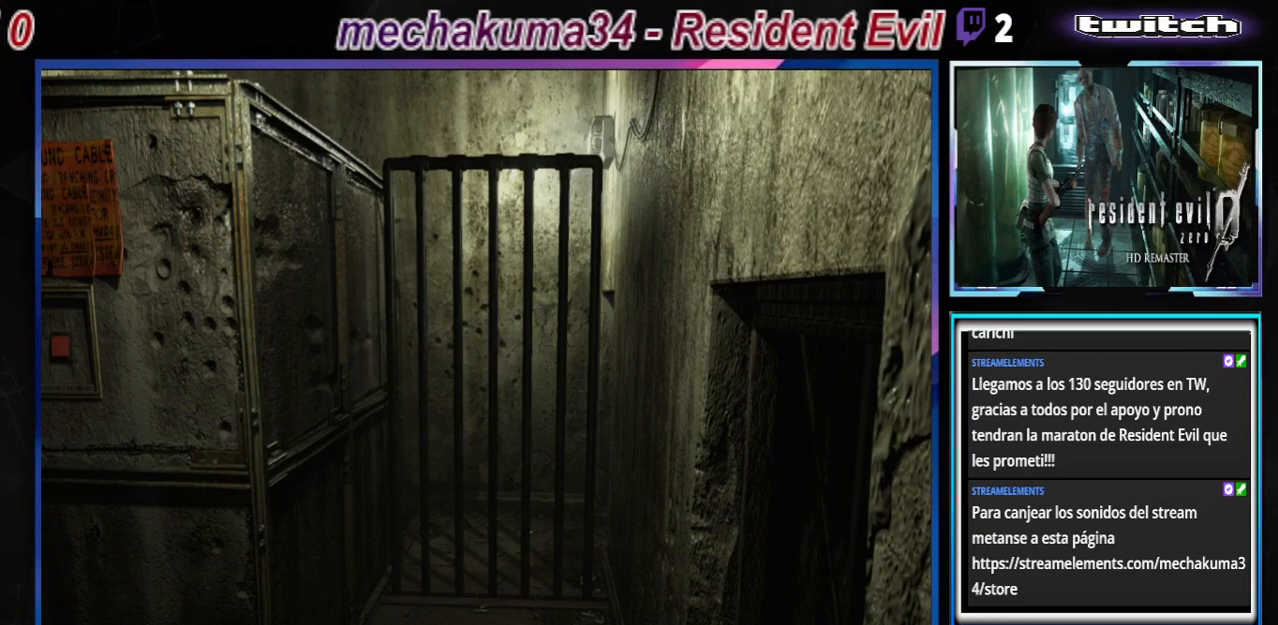
{"buttons": [], "left_stick": "center", "events": [[133, "A", "down"], [133, "B", "up"], [233, "A", "up"]]}
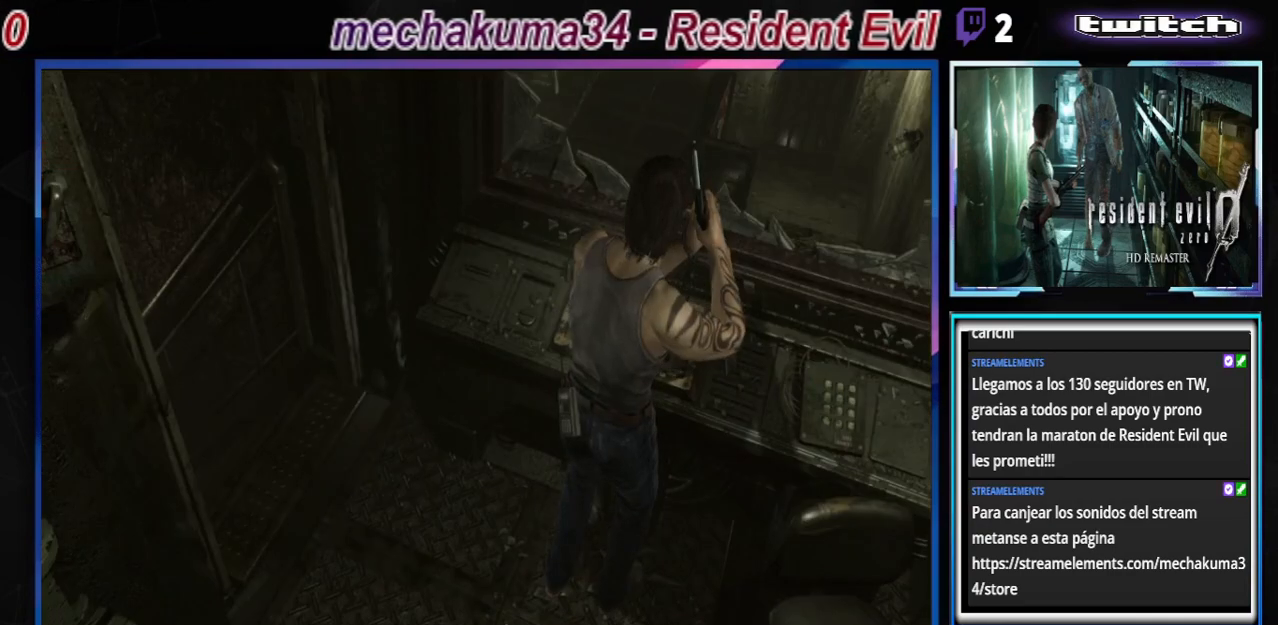
{"buttons": [], "left_stick": "center", "events": [[233, "A", "down"], [400, "A", "up"]]}
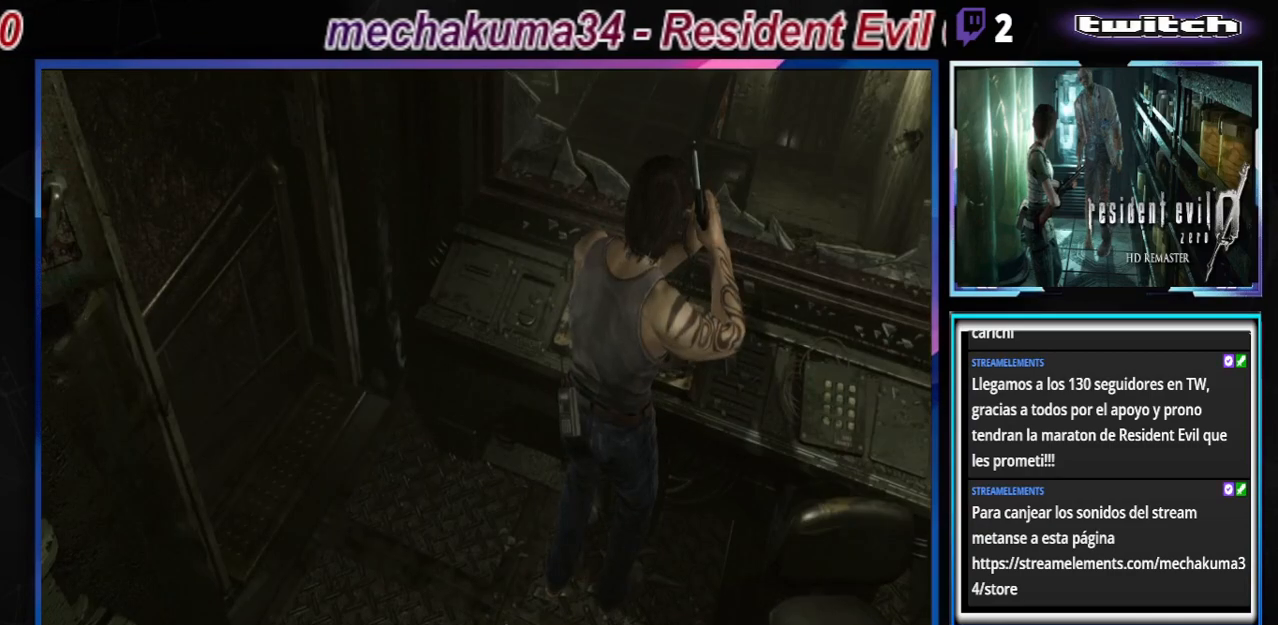
{"buttons": ["A"], "left_stick": "center", "events": [[67, "A", "down"], [267, "A", "up"], [433, "A", "down"]]}
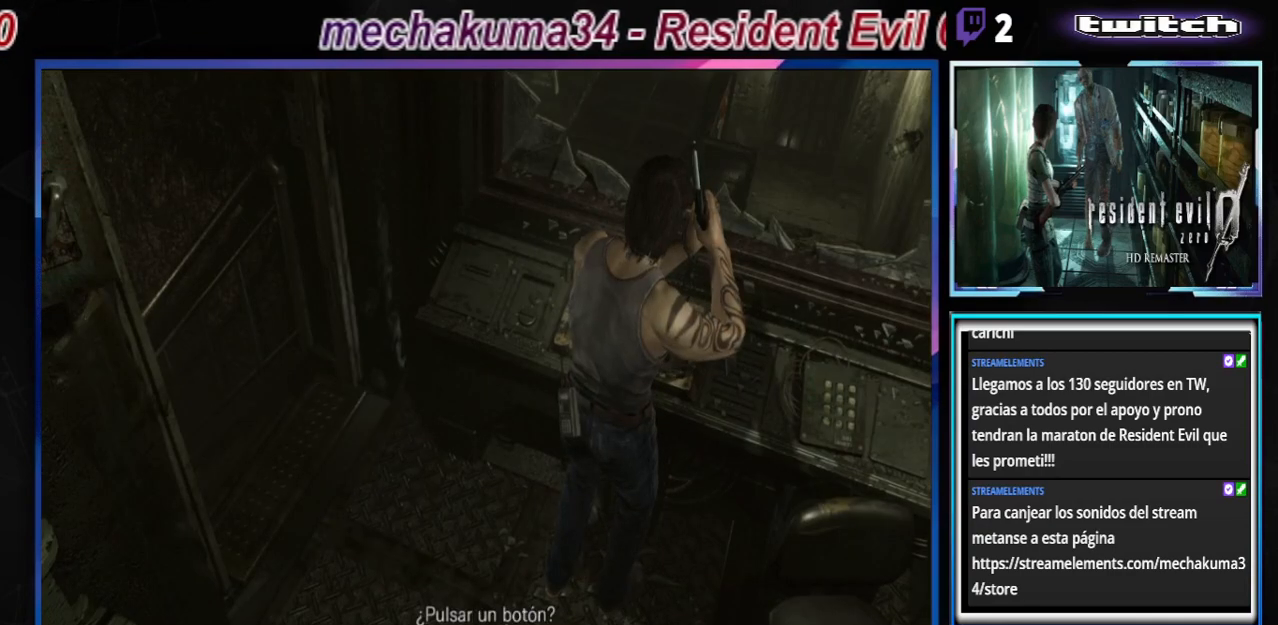
{"buttons": [], "left_stick": "right", "events": [[333, "A", "up"], [433, "left_stick", "right"]]}
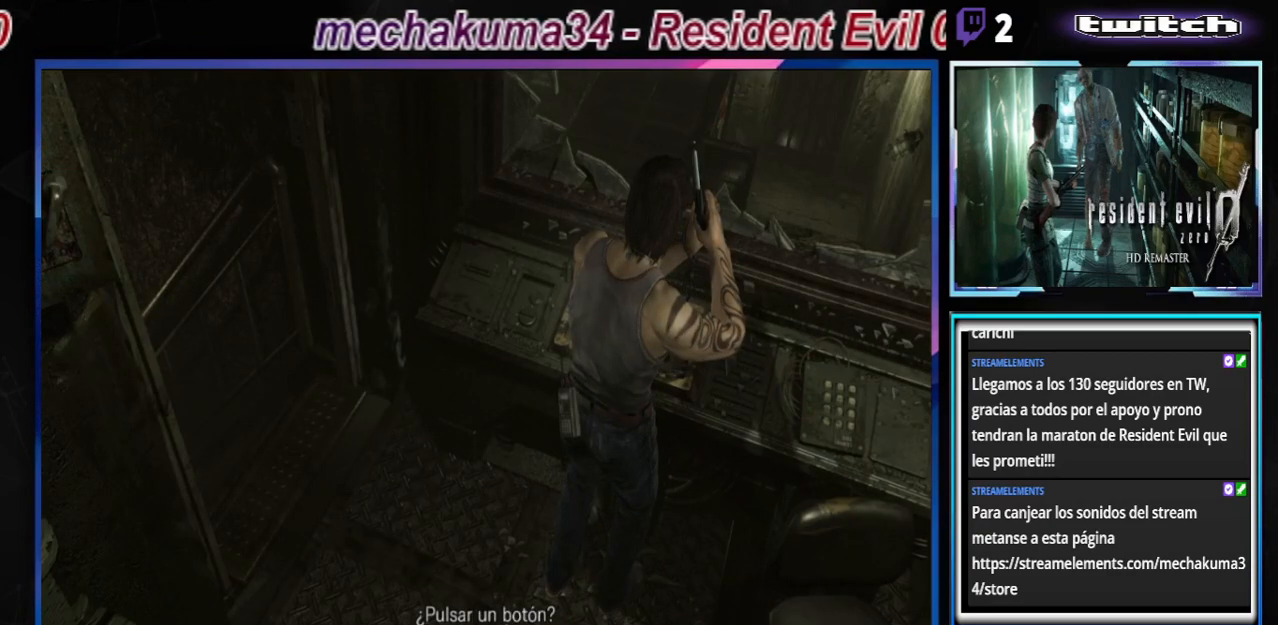
{"buttons": [], "left_stick": "right", "events": [[67, "left_stick", "center"], [167, "left_stick", "right"], [333, "left_stick", "center"], [433, "left_stick", "right"]]}
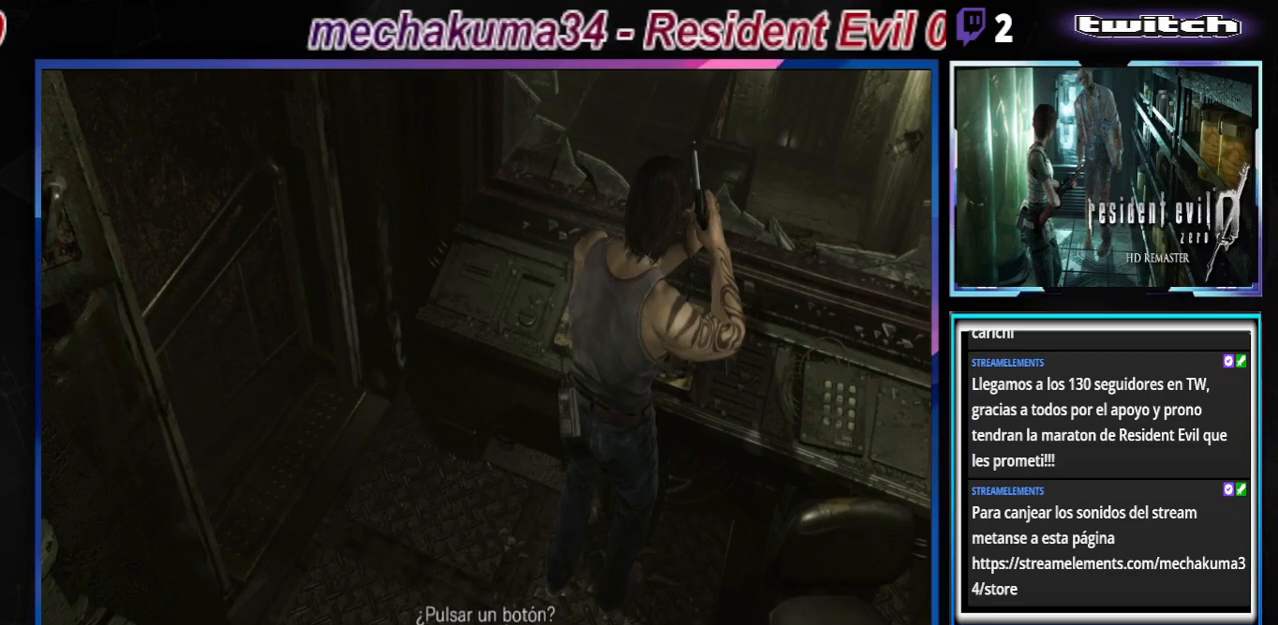
{"buttons": ["A"], "left_stick": "center", "events": [[67, "left_stick", "center"], [133, "left_stick", "right"], [267, "left_stick", "center"], [367, "A", "down"]]}
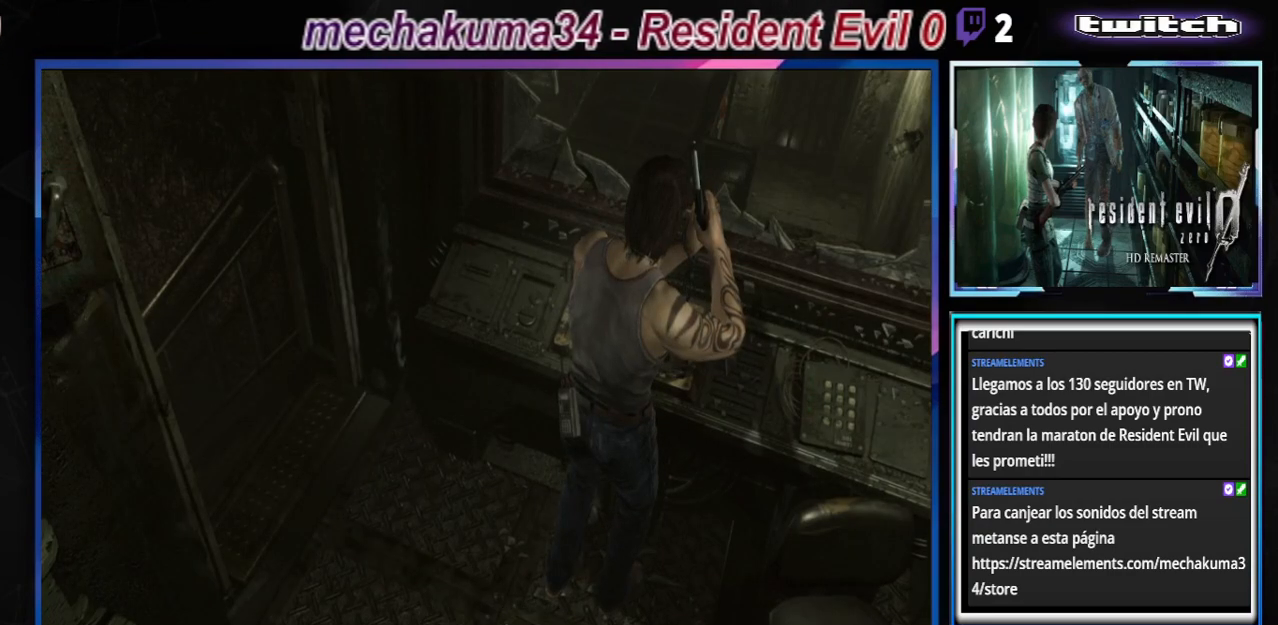
{"buttons": ["B"], "left_stick": "up-right", "events": [[33, "A", "up"], [200, "left_stick", "right"], [233, "B", "down"], [433, "left_stick", "up-right"]]}
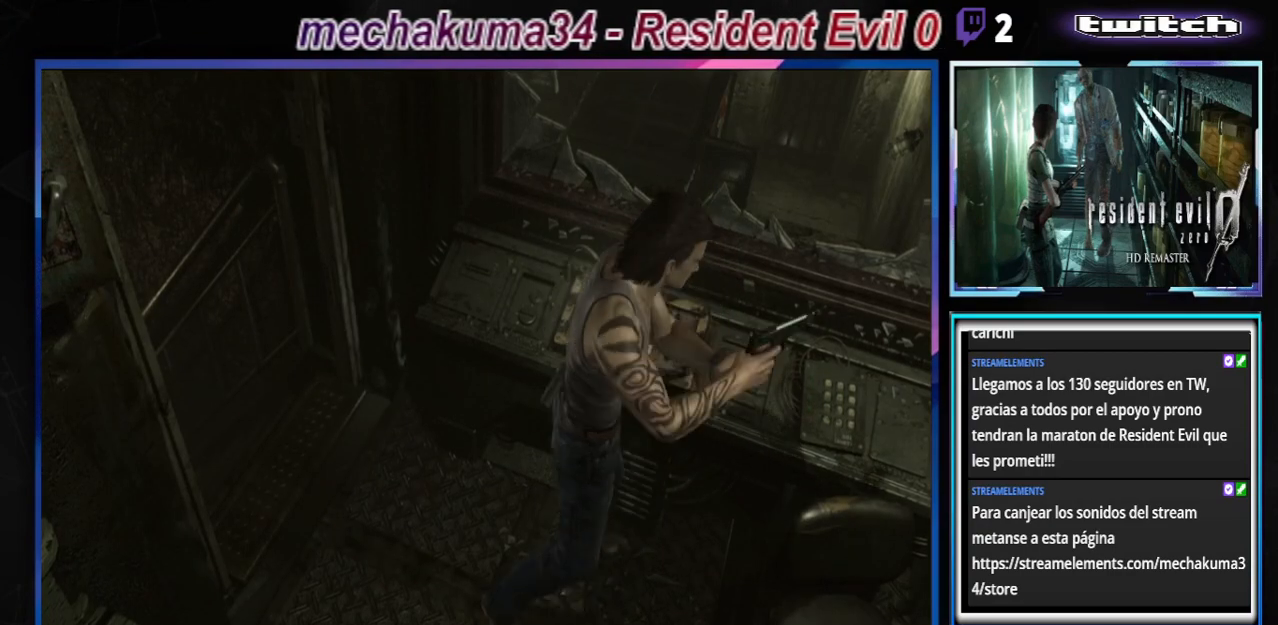
{"buttons": [], "left_stick": "left", "events": [[33, "left_stick", "up"], [200, "left_stick", "left"], [300, "B", "up"]]}
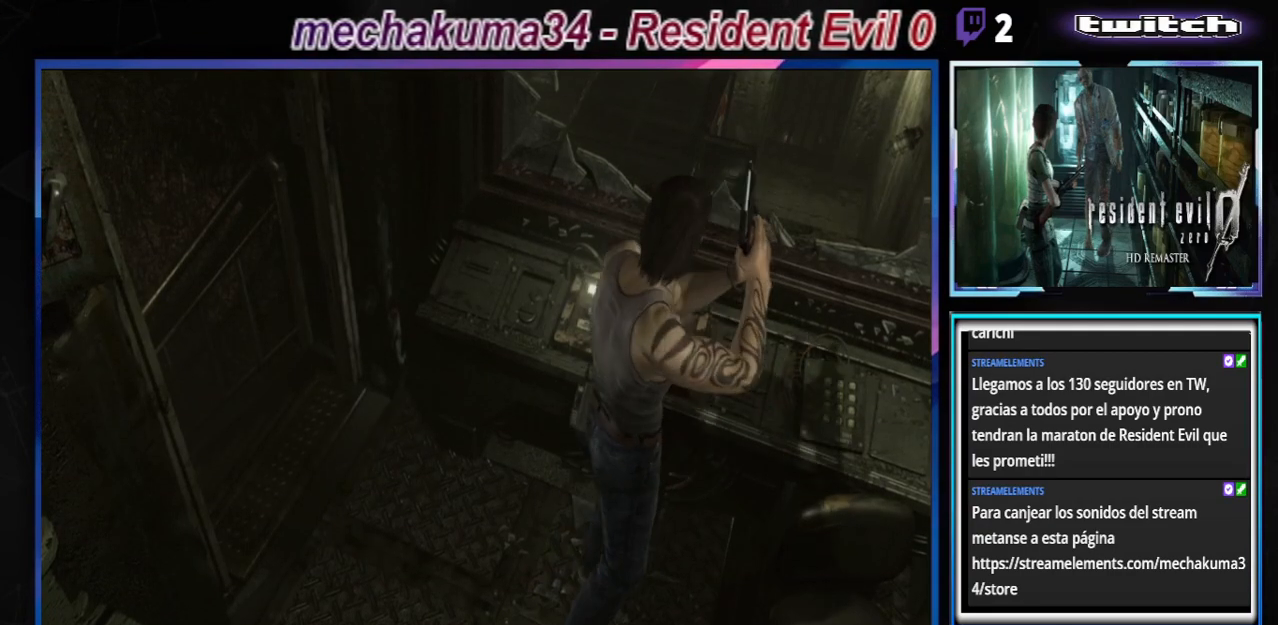
{"buttons": [], "left_stick": "left", "events": [[33, "B", "down"], [500, "B", "up"]]}
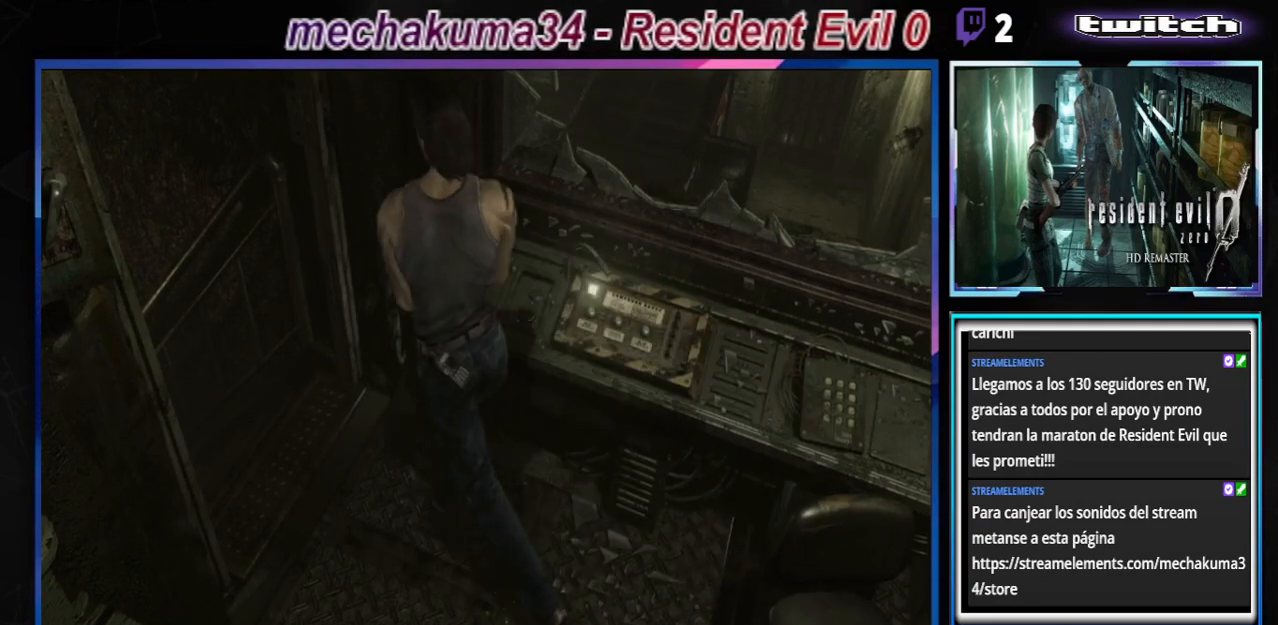
{"buttons": ["B"], "left_stick": "up-right", "events": [[33, "left_stick", "right"], [400, "B", "down"], [433, "left_stick", "up-right"]]}
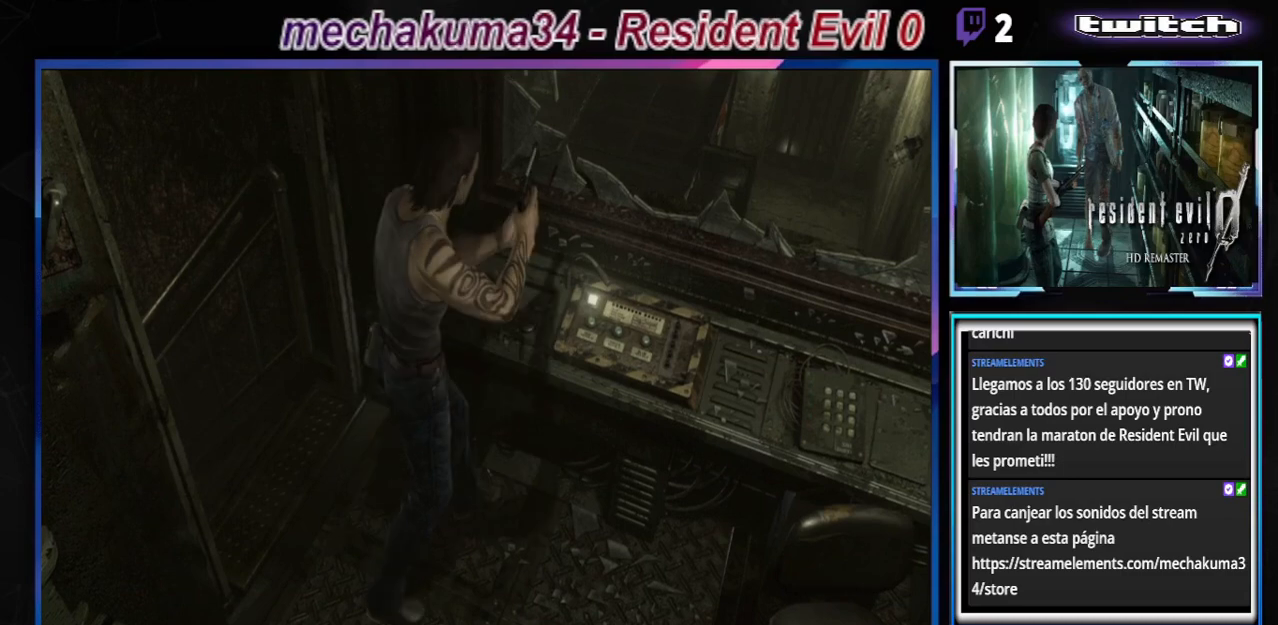
{"buttons": [], "left_stick": "up-right", "events": [[67, "B", "up"], [100, "left_stick", "up-left"], [333, "left_stick", "up"], [400, "X", "down"], [467, "left_stick", "up-right"], [500, "X", "up"]]}
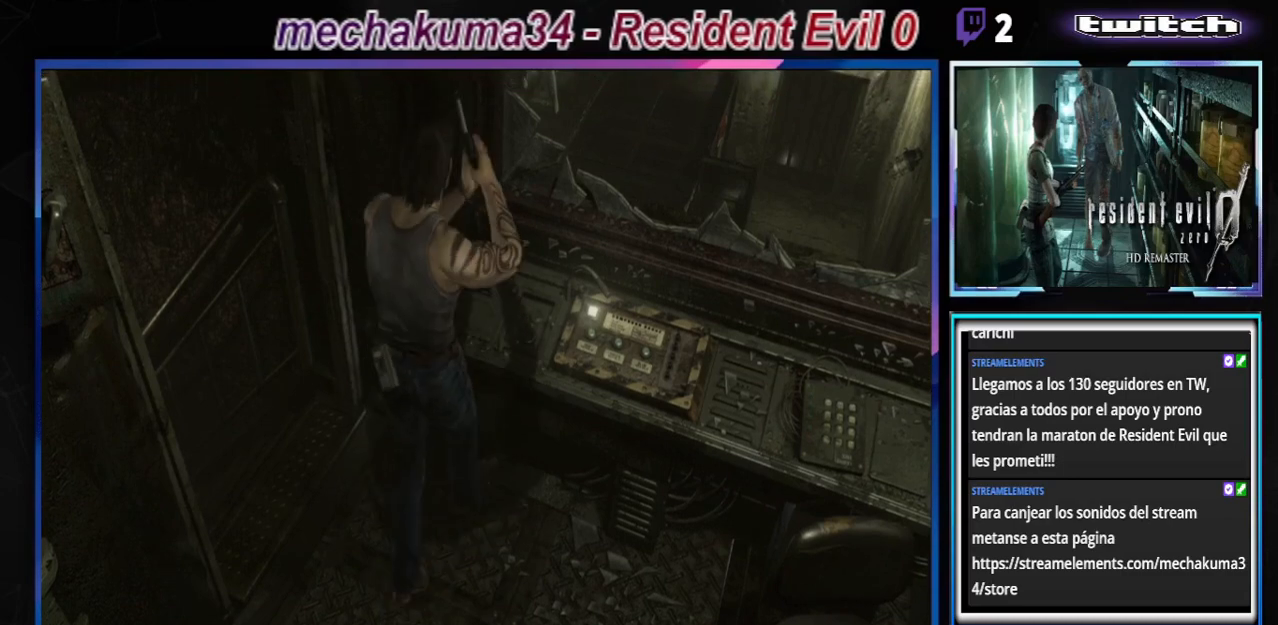
{"buttons": [], "left_stick": "center", "events": [[233, "A", "down"], [367, "A", "up"], [500, "left_stick", "center"]]}
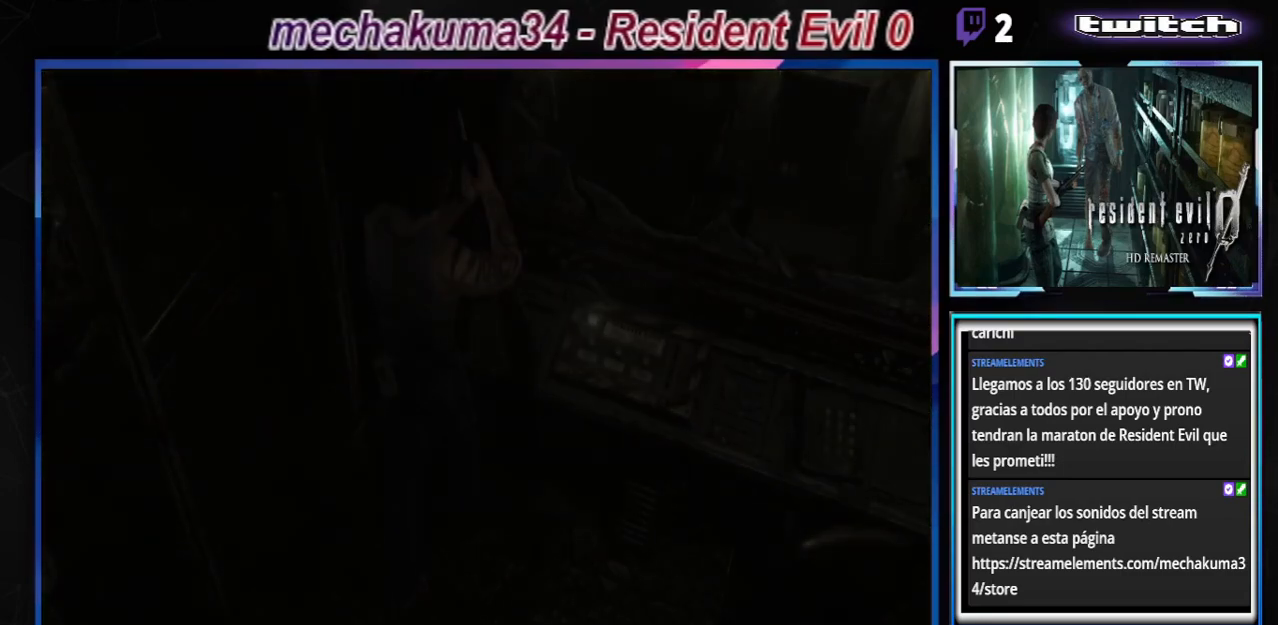
{"buttons": [], "left_stick": "center", "events": []}
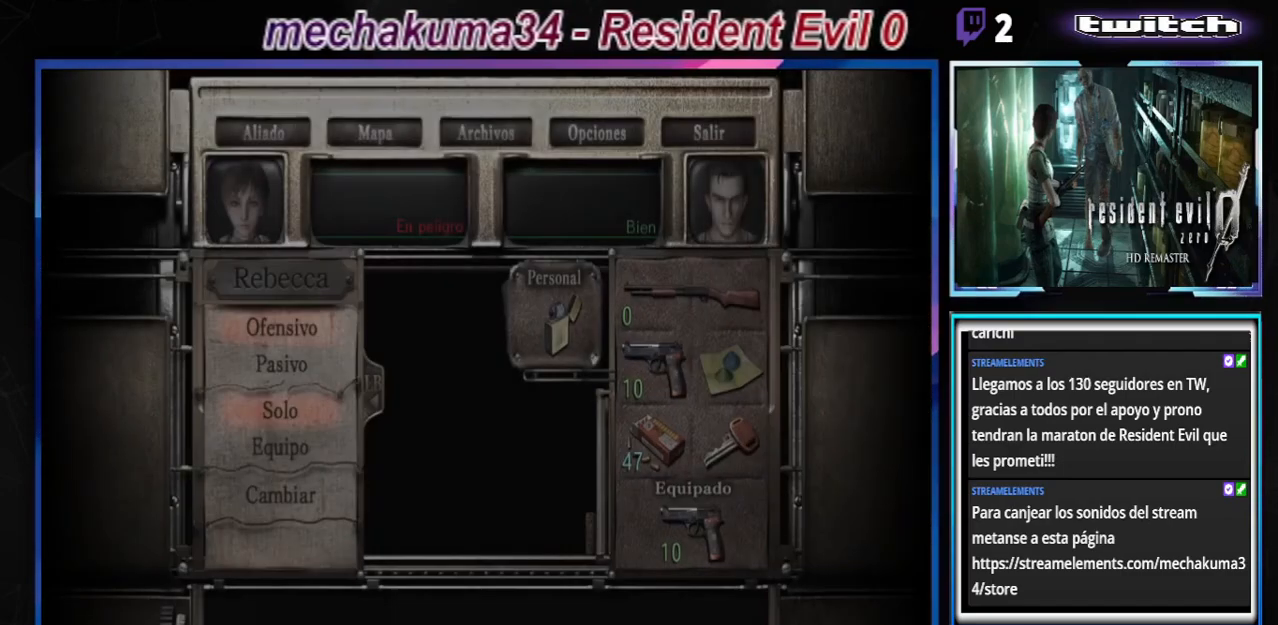
{"buttons": [], "left_stick": "down", "events": [[67, "left_stick", "down"], [133, "left_stick", "center"], [267, "left_stick", "down"], [367, "left_stick", "center"], [467, "left_stick", "down"]]}
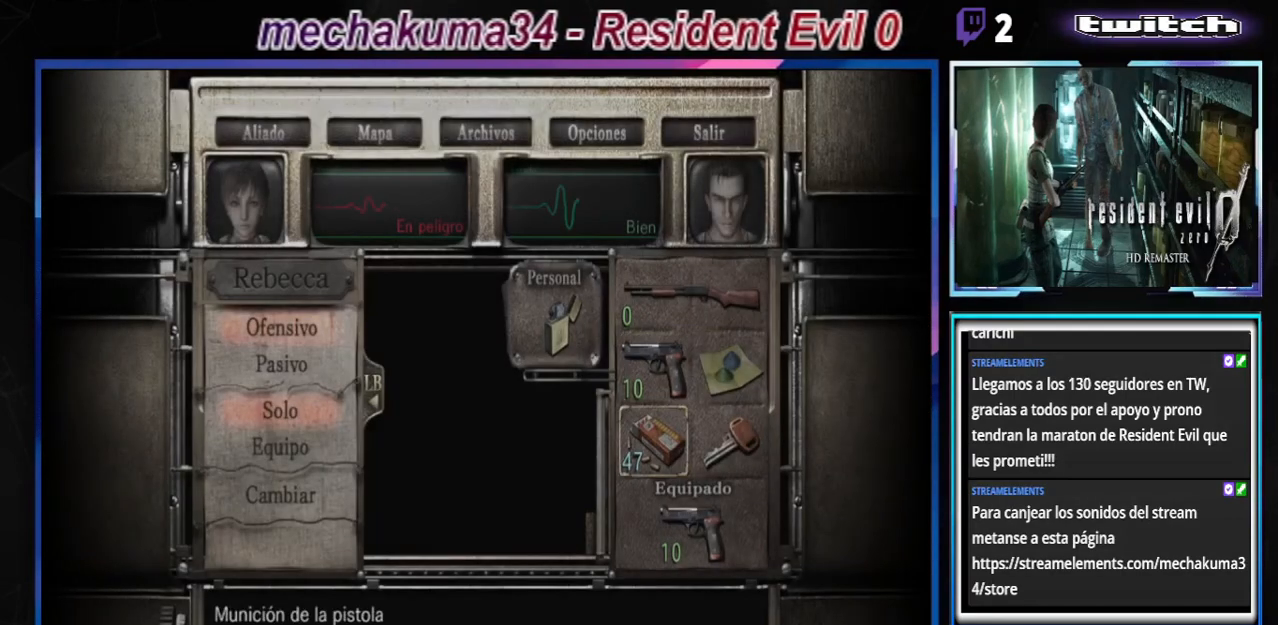
{"buttons": [], "left_stick": "center", "events": [[67, "left_stick", "right"], [200, "left_stick", "center"], [267, "A", "down"], [400, "A", "up"]]}
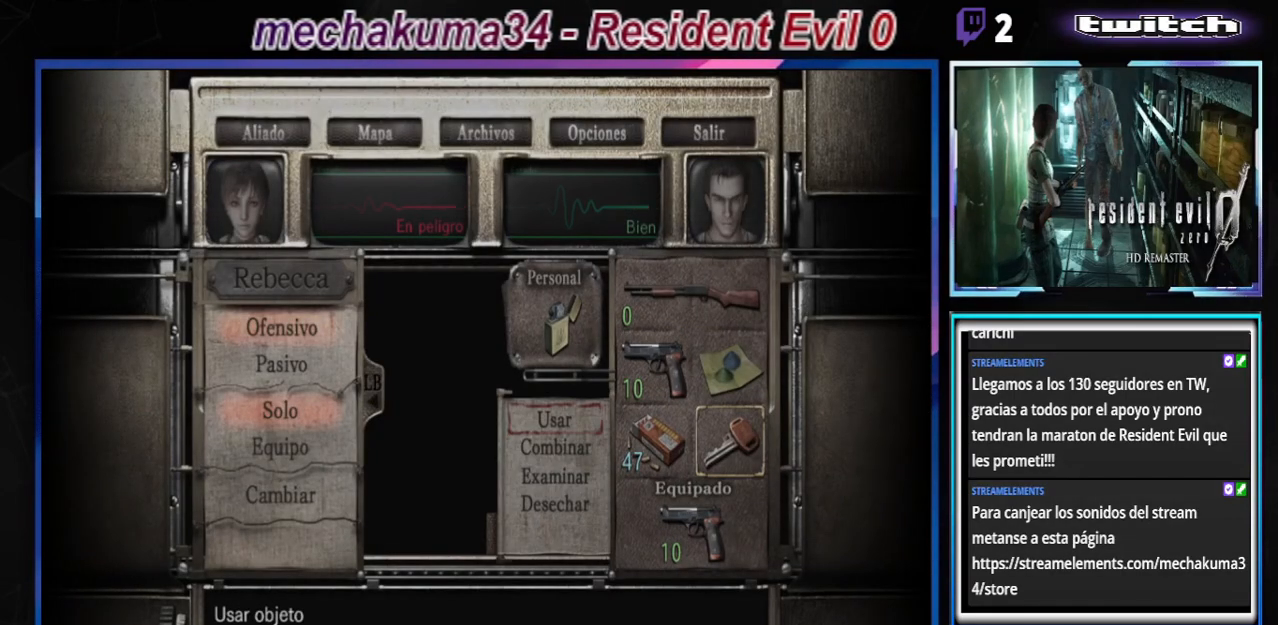
{"buttons": ["B"], "left_stick": "center", "events": [[33, "A", "down"], [167, "A", "up"], [433, "B", "down"]]}
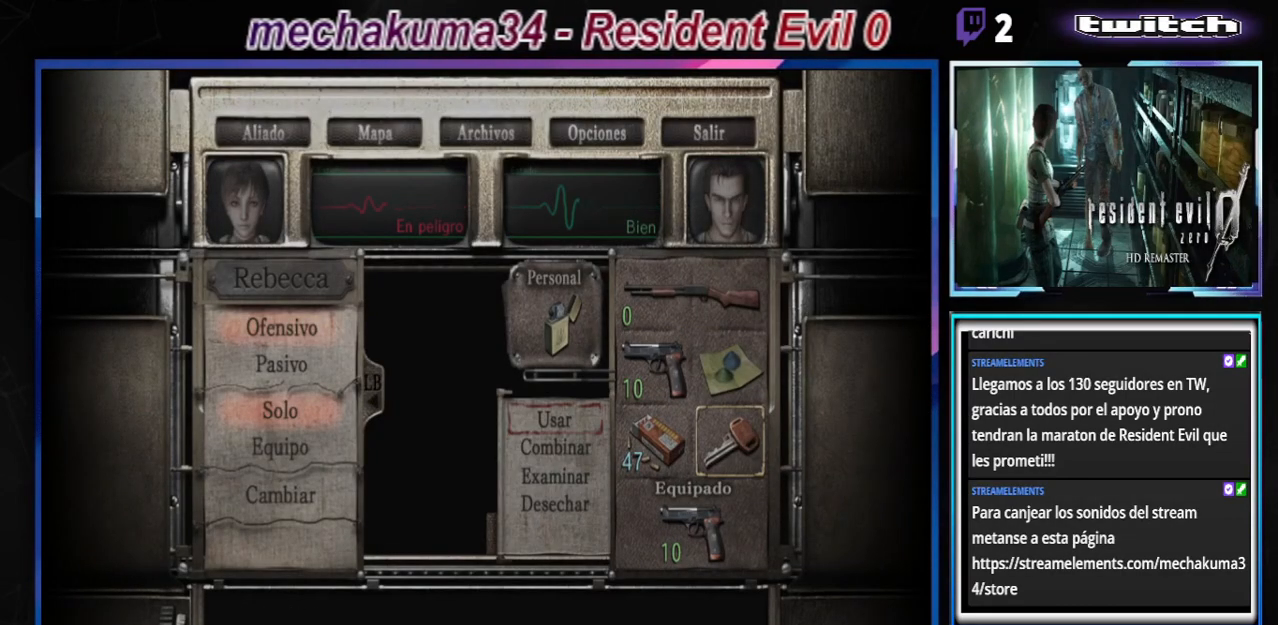
{"buttons": ["B"], "left_stick": "center", "events": [[67, "B", "up"], [167, "B", "down"], [233, "B", "up"], [300, "B", "down"], [367, "B", "up"], [467, "B", "down"]]}
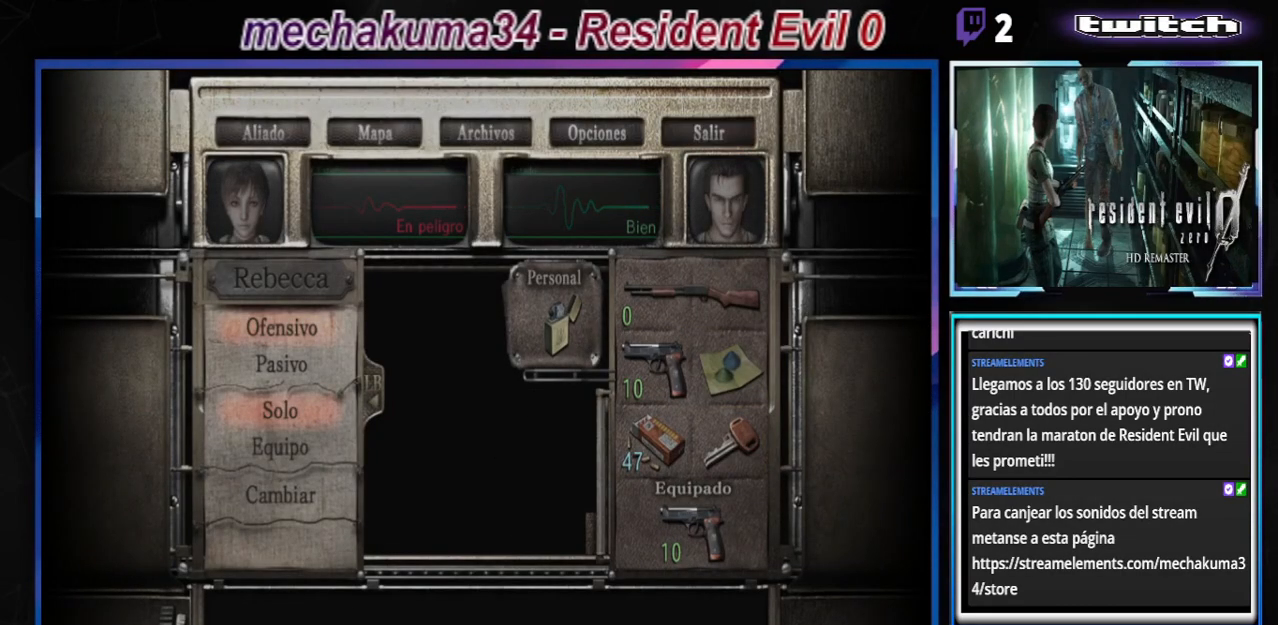
{"buttons": [], "left_stick": "center", "events": [[33, "B", "up"], [100, "B", "down"], [133, "B", "up"], [233, "B", "down"], [300, "B", "up"], [400, "B", "down"], [467, "B", "up"]]}
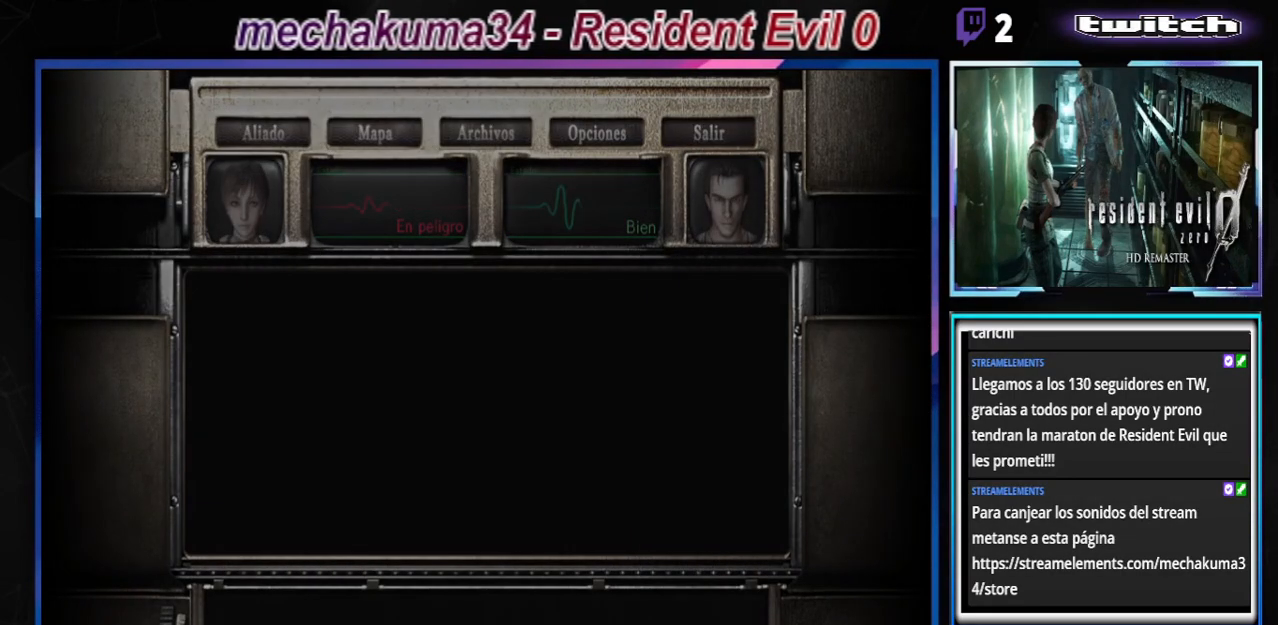
{"buttons": ["A"], "left_stick": "up-right", "events": [[200, "A", "down"], [200, "left_stick", "up-right"], [300, "A", "up"], [500, "A", "down"]]}
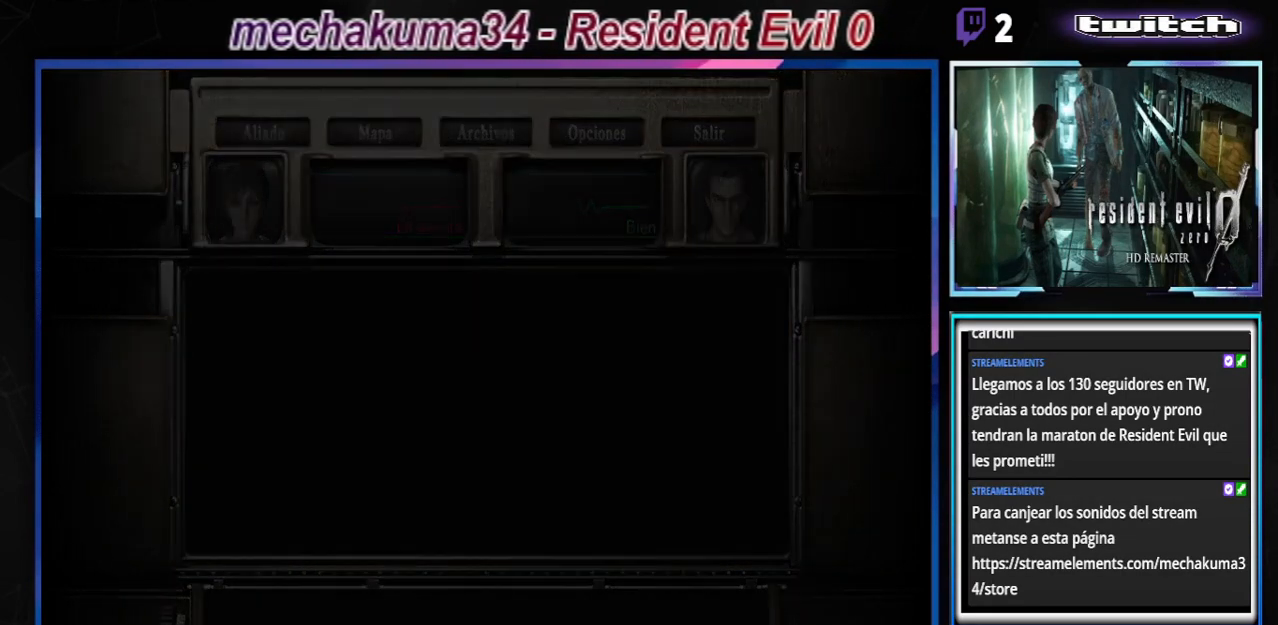
{"buttons": [], "left_stick": "up-right", "events": [[133, "A", "up"]]}
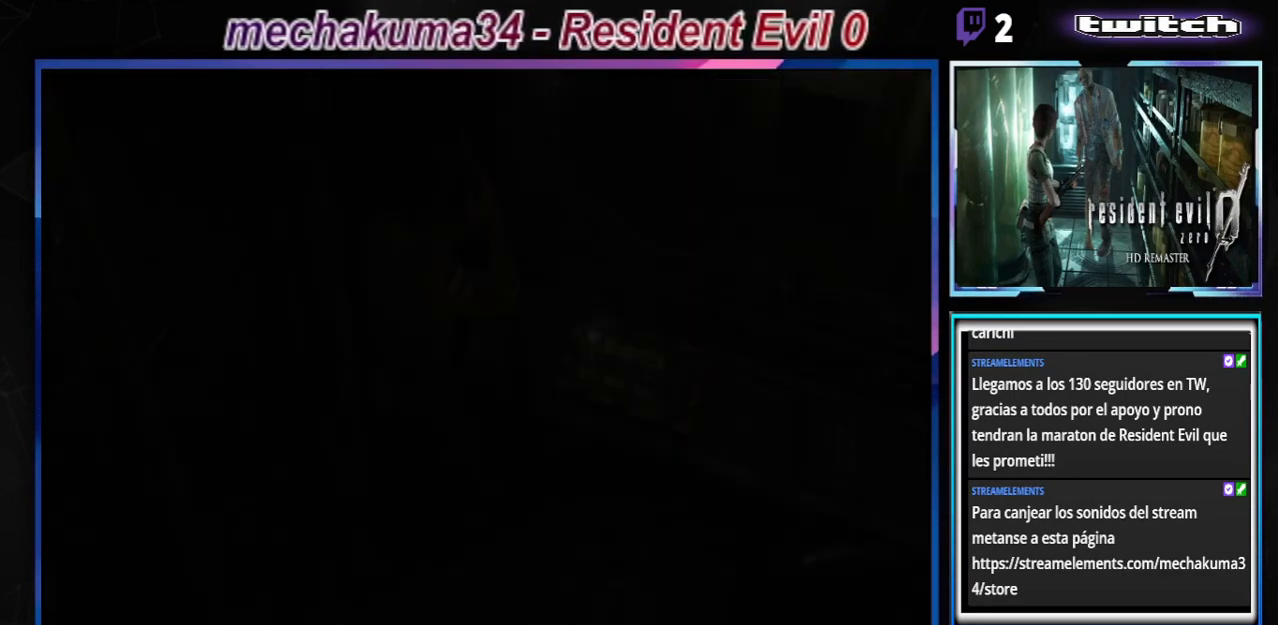
{"buttons": ["A"], "left_stick": "up", "events": [[33, "A", "down"], [133, "A", "up"], [367, "left_stick", "up"], [433, "A", "down"]]}
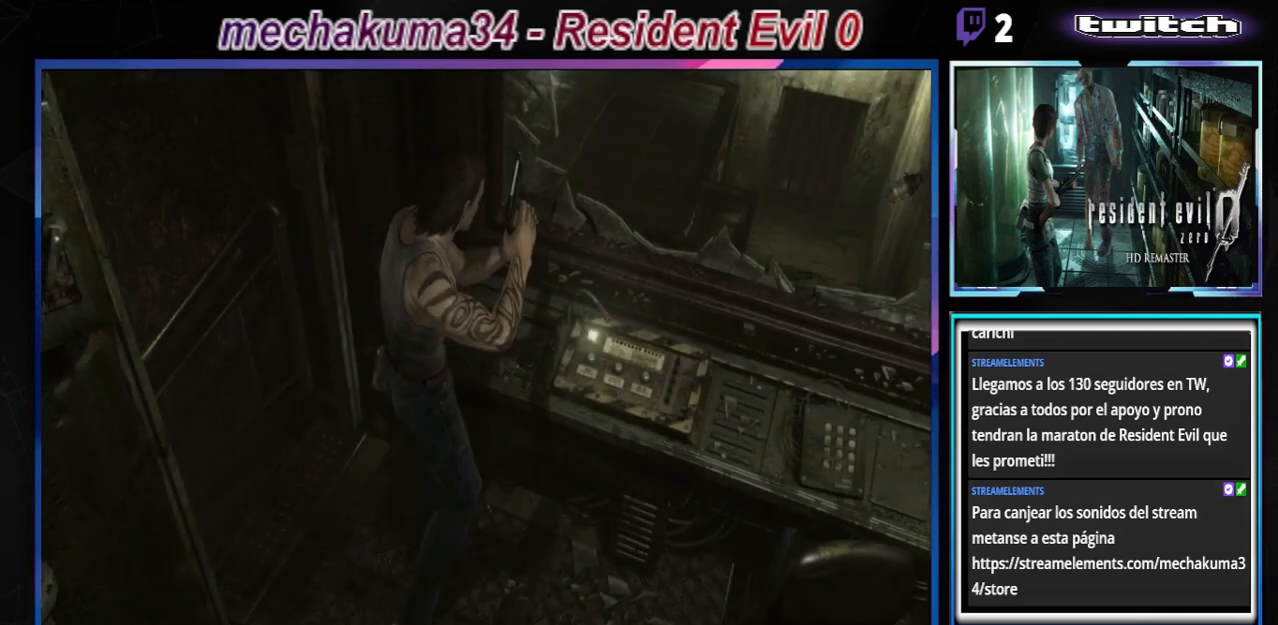
{"buttons": [], "left_stick": "up-right", "events": [[33, "left_stick", "up-left"], [67, "A", "up"], [233, "A", "down"], [367, "A", "up"], [367, "left_stick", "up-right"]]}
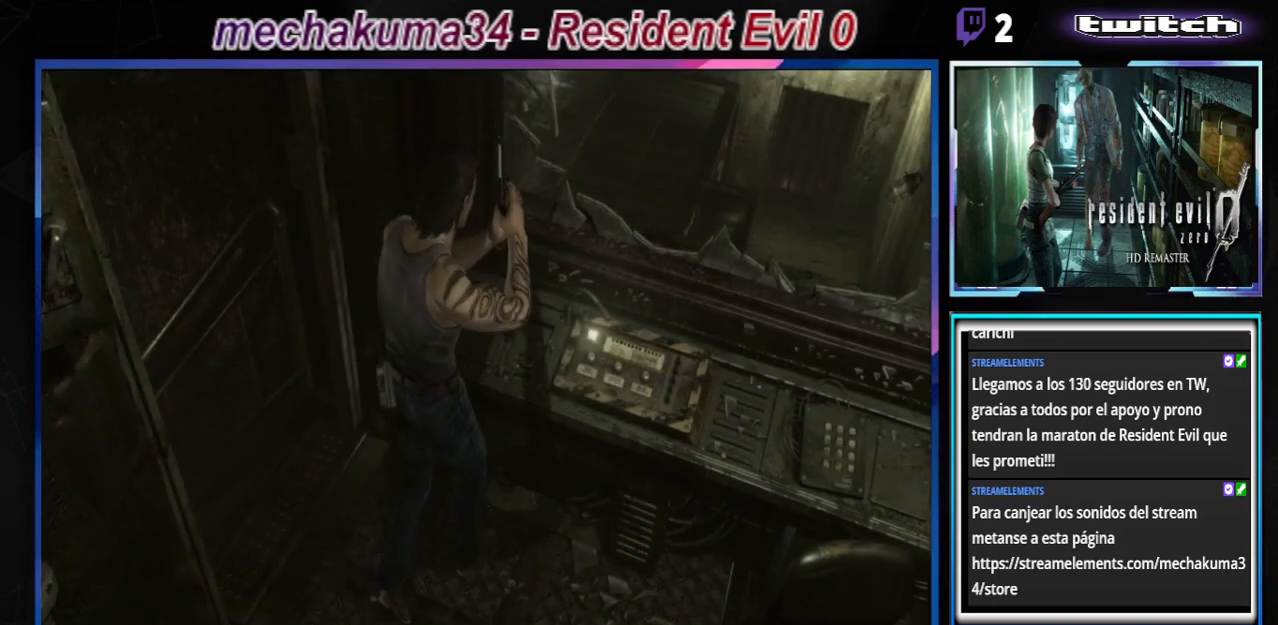
{"buttons": ["B"], "left_stick": "up-right", "events": [[133, "A", "down"], [233, "A", "up"], [367, "B", "down"]]}